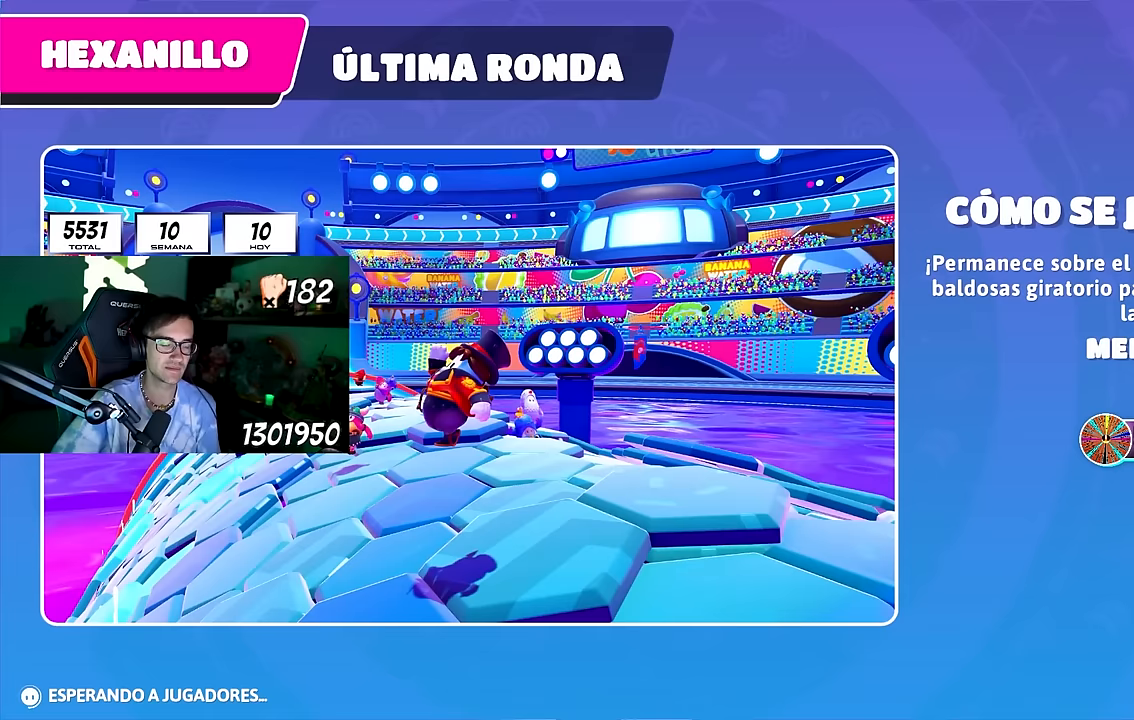
Gameplay with a controller (PlayStation layout); each line is a JSON object with the inputs held at the frame after it. "events" lists button and stick changes between this image and that frame as [ms after this image, input, new state], when the widget could be followed in between. Not read: L1 R1.
{"buttons": [], "left_stick": "center", "right_stick": "down", "events": [[167, "right_stick", "down"]]}
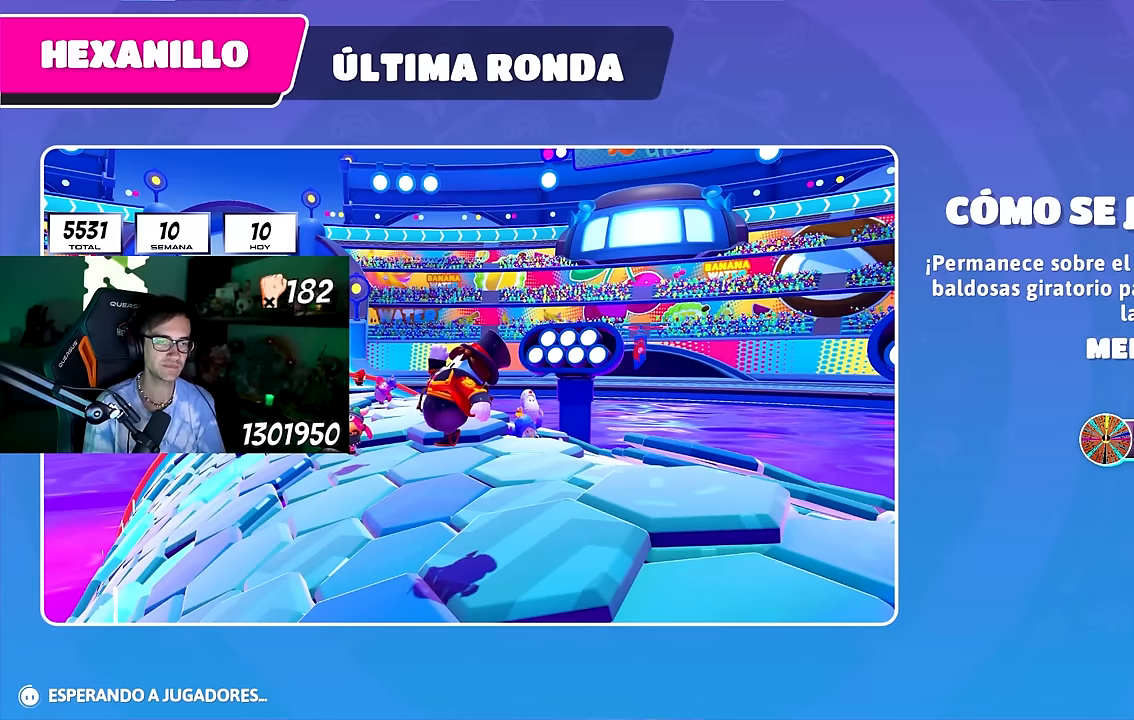
{"buttons": [], "left_stick": "center", "right_stick": "center", "events": [[83, "right_stick", "center"]]}
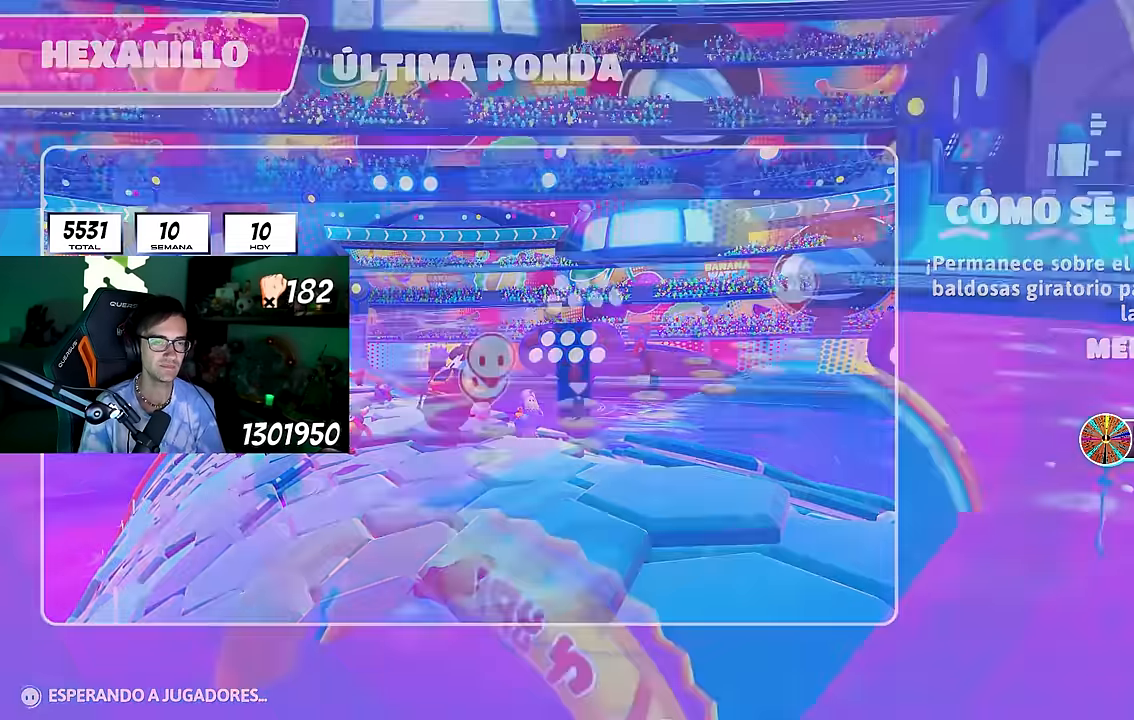
{"buttons": [], "left_stick": "center", "right_stick": "center", "events": []}
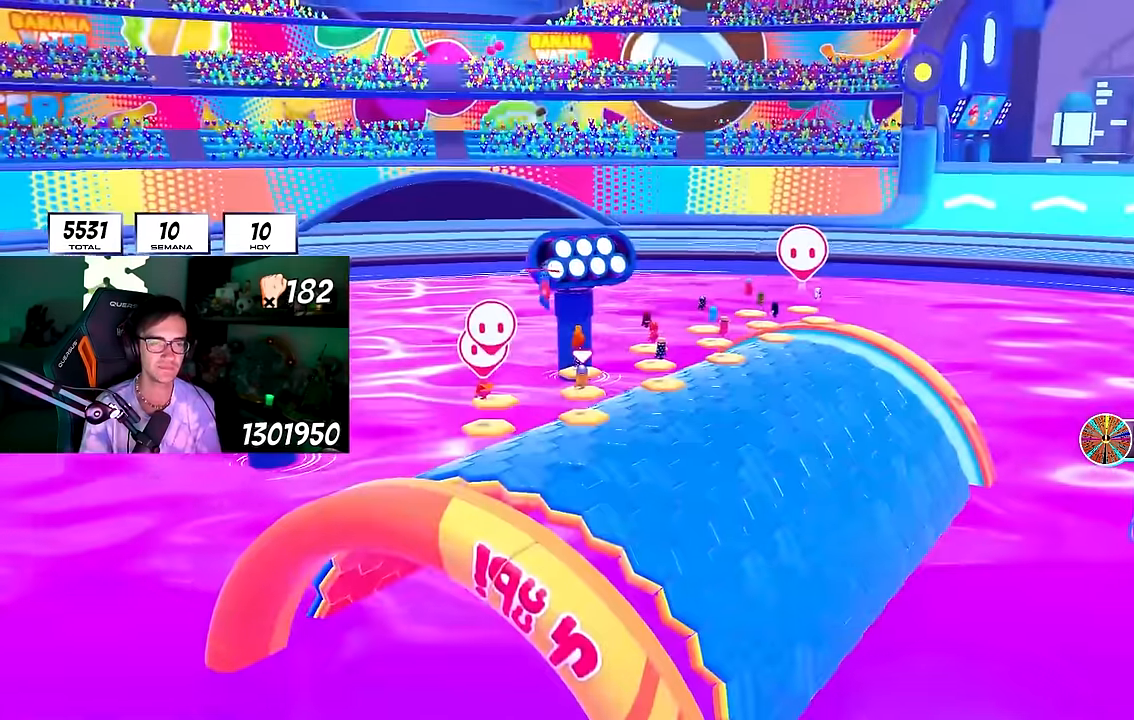
{"buttons": [], "left_stick": "center", "right_stick": "center", "events": []}
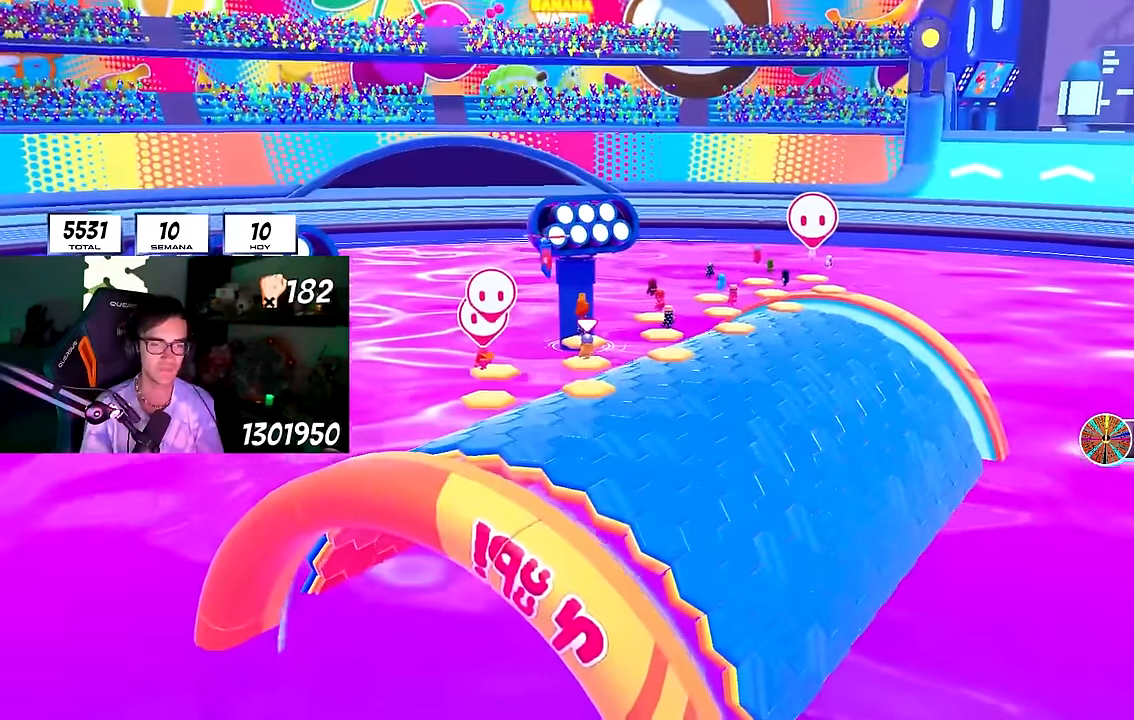
{"buttons": [], "left_stick": "center", "right_stick": "center", "events": []}
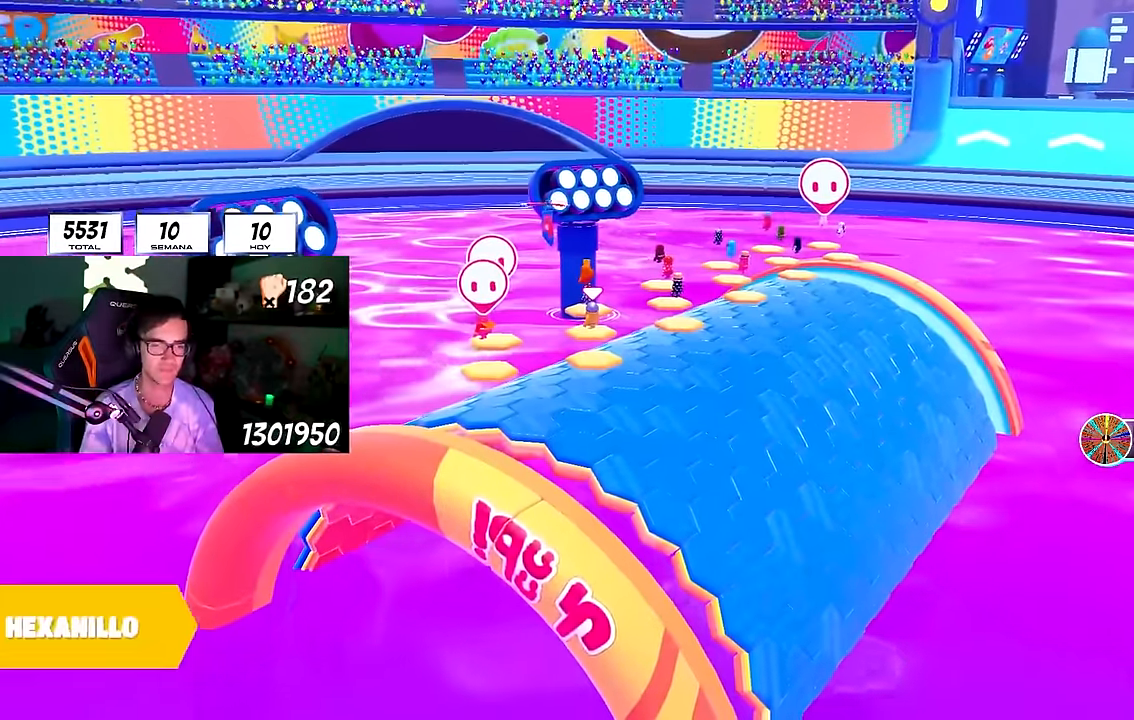
{"buttons": [], "left_stick": "center", "right_stick": "center", "events": []}
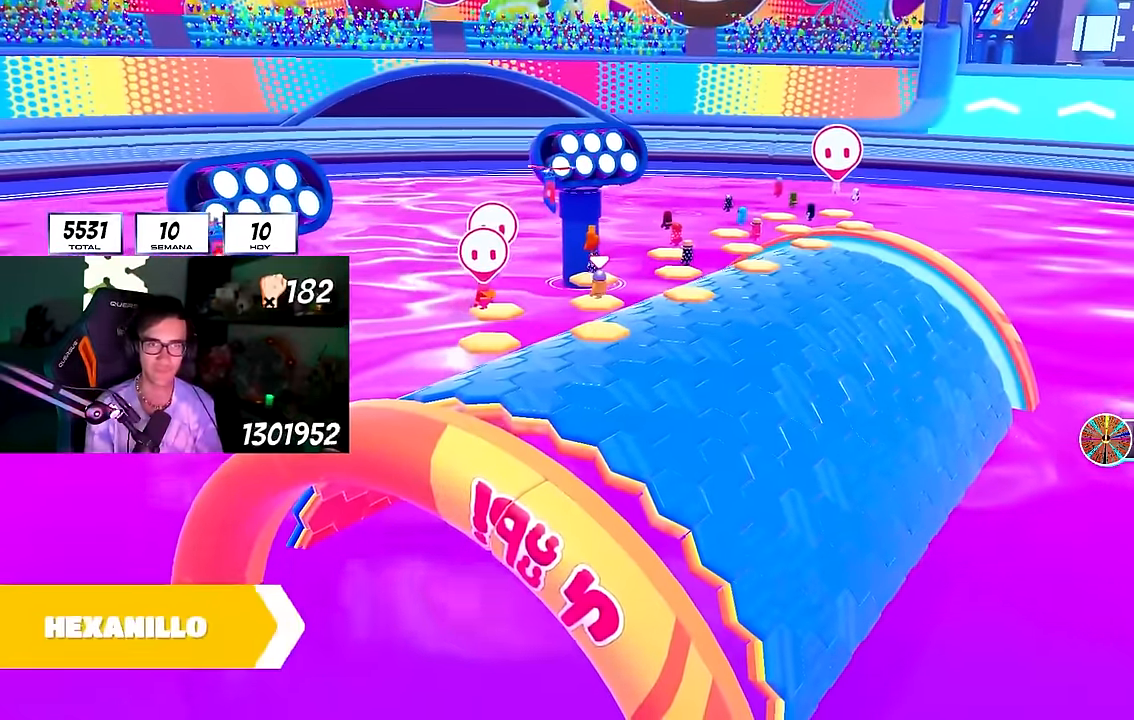
{"buttons": [], "left_stick": "center", "right_stick": "down", "events": [[233, "right_stick", "down"]]}
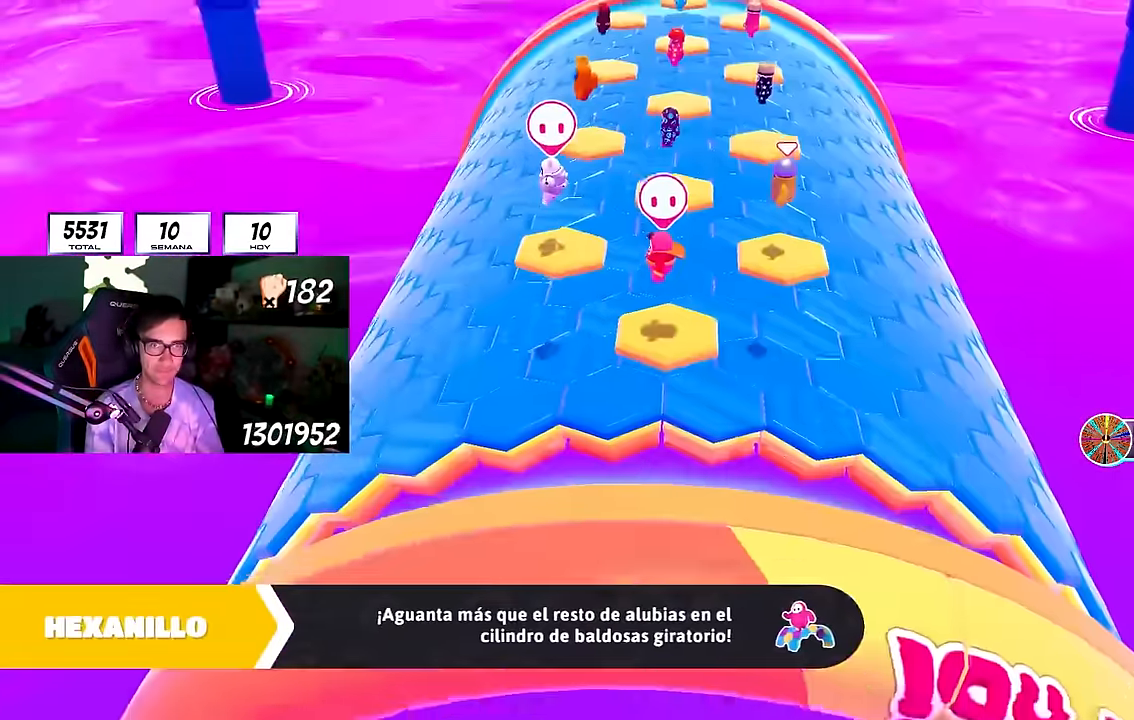
{"buttons": [], "left_stick": "center", "right_stick": "center", "events": [[100, "right_stick", "center"]]}
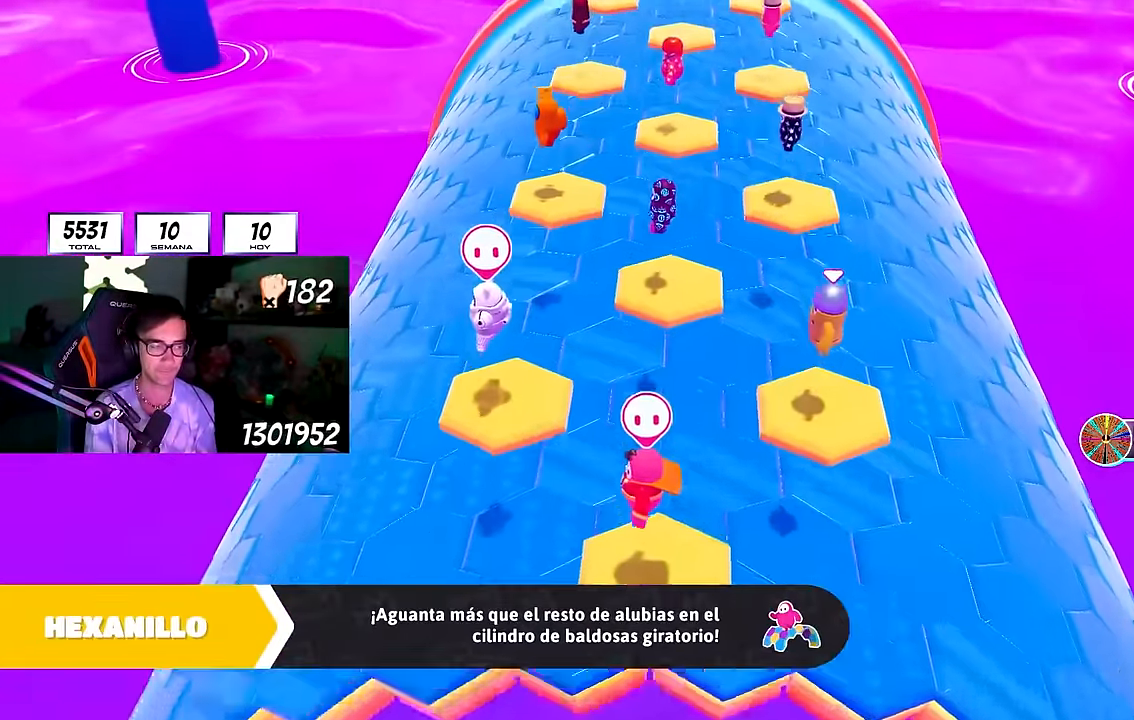
{"buttons": [], "left_stick": "up", "right_stick": "down", "events": [[450, "left_stick", "up"], [467, "right_stick", "down"]]}
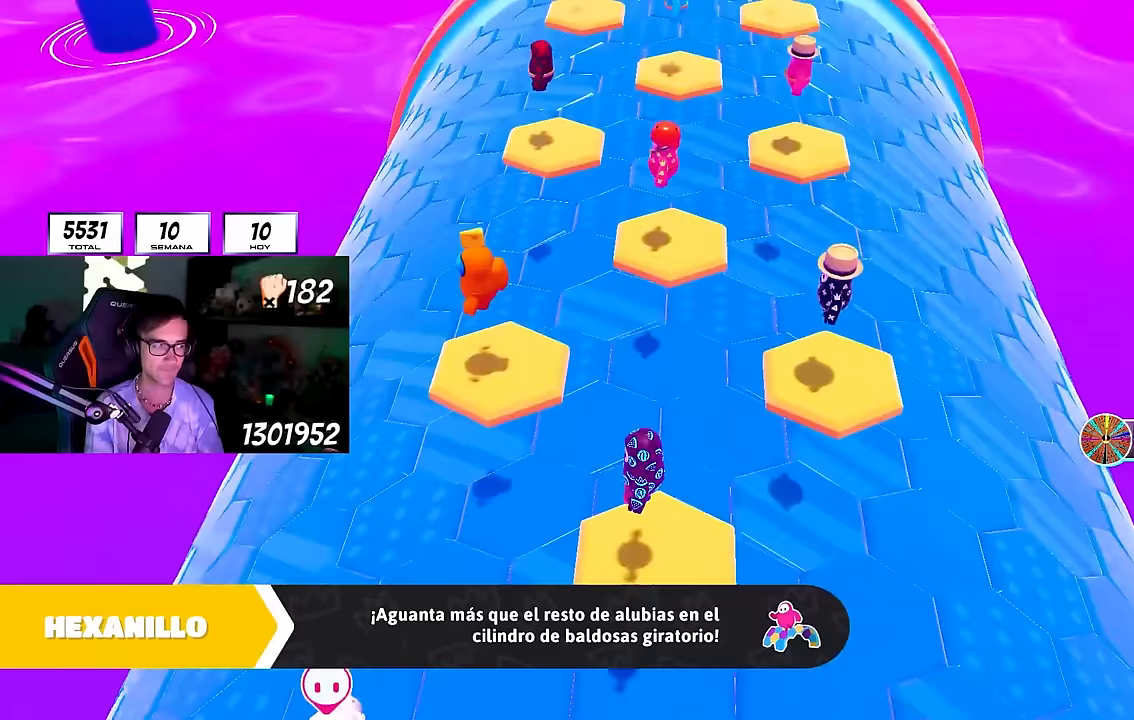
{"buttons": [], "left_stick": "up", "right_stick": "down-right", "events": [[167, "right_stick", "center"], [400, "right_stick", "down-right"]]}
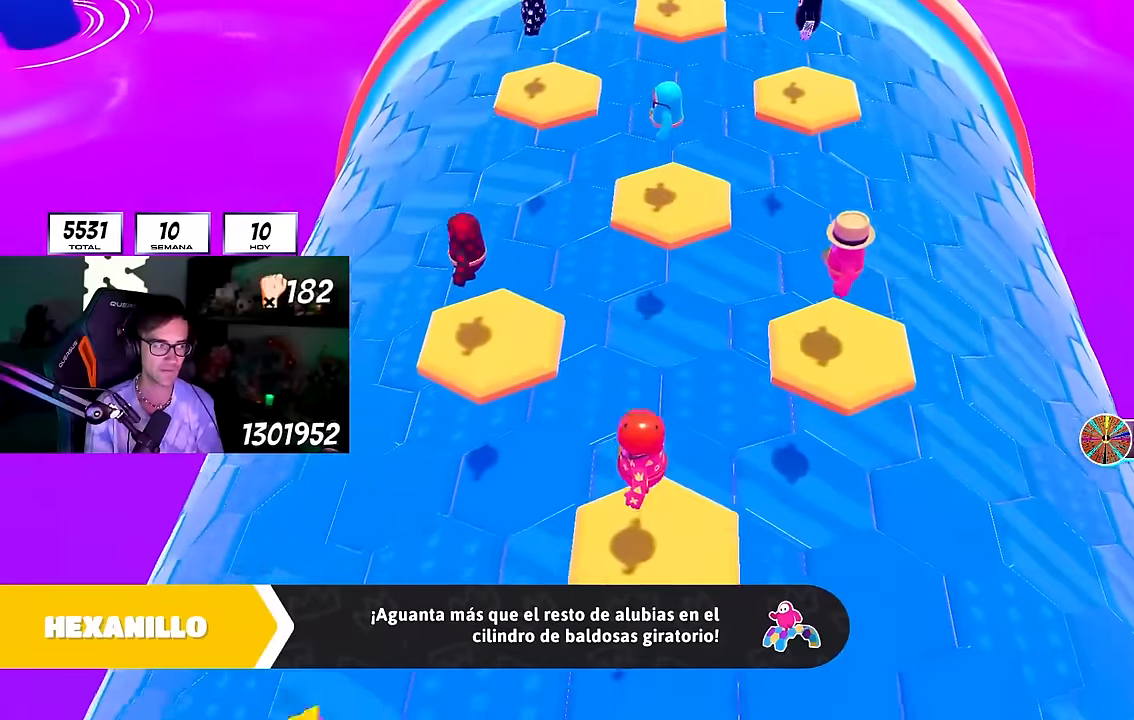
{"buttons": [], "left_stick": "up", "right_stick": "center", "events": [[150, "right_stick", "center"], [300, "right_stick", "down-right"], [450, "right_stick", "center"]]}
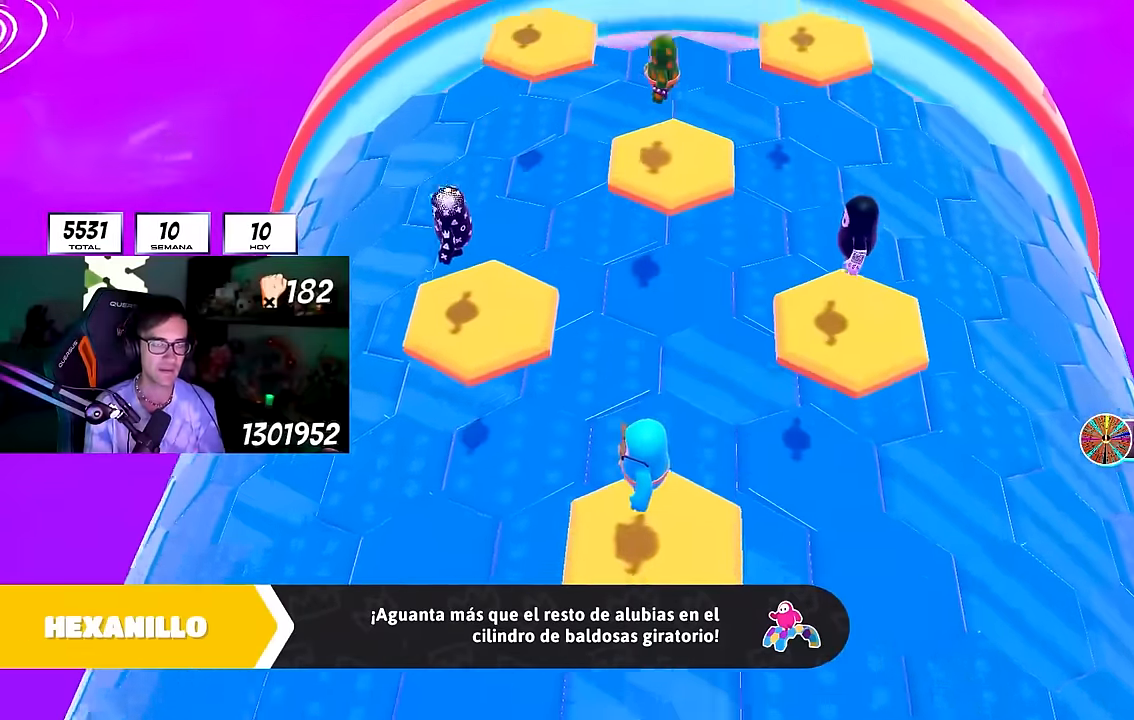
{"buttons": [], "left_stick": "center", "right_stick": "center", "events": [[250, "right_stick", "up-right"], [267, "left_stick", "center"], [383, "right_stick", "center"]]}
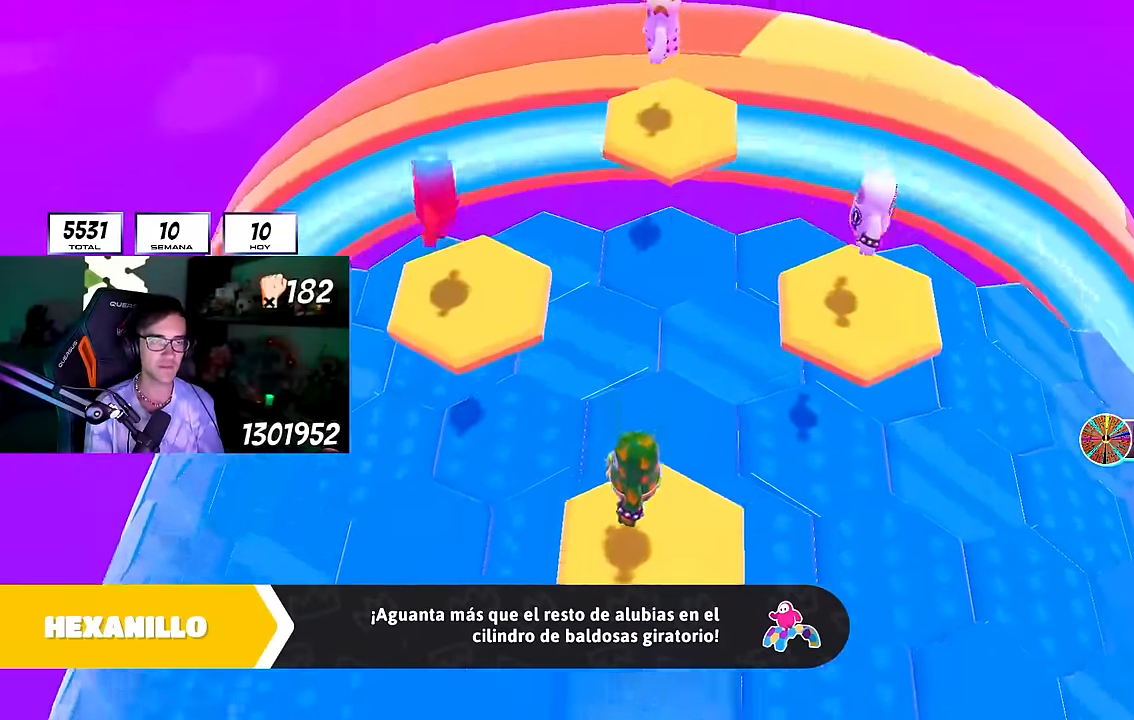
{"buttons": [], "left_stick": "center", "right_stick": "center", "events": []}
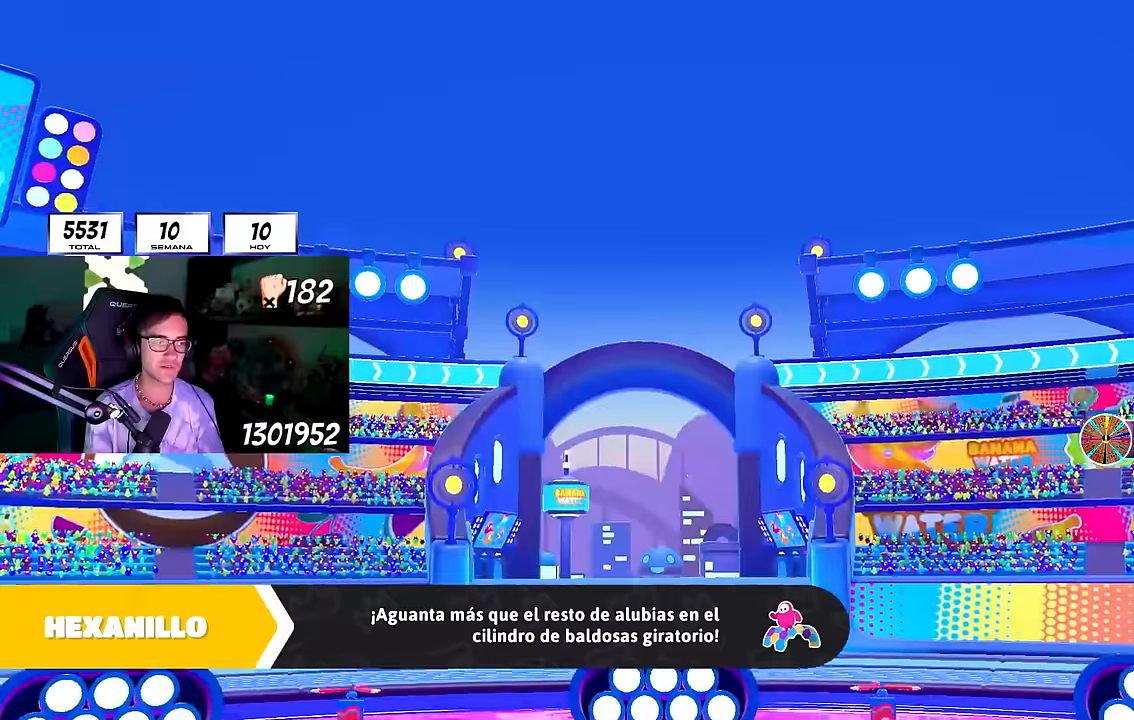
{"buttons": [], "left_stick": "center", "right_stick": "center", "events": []}
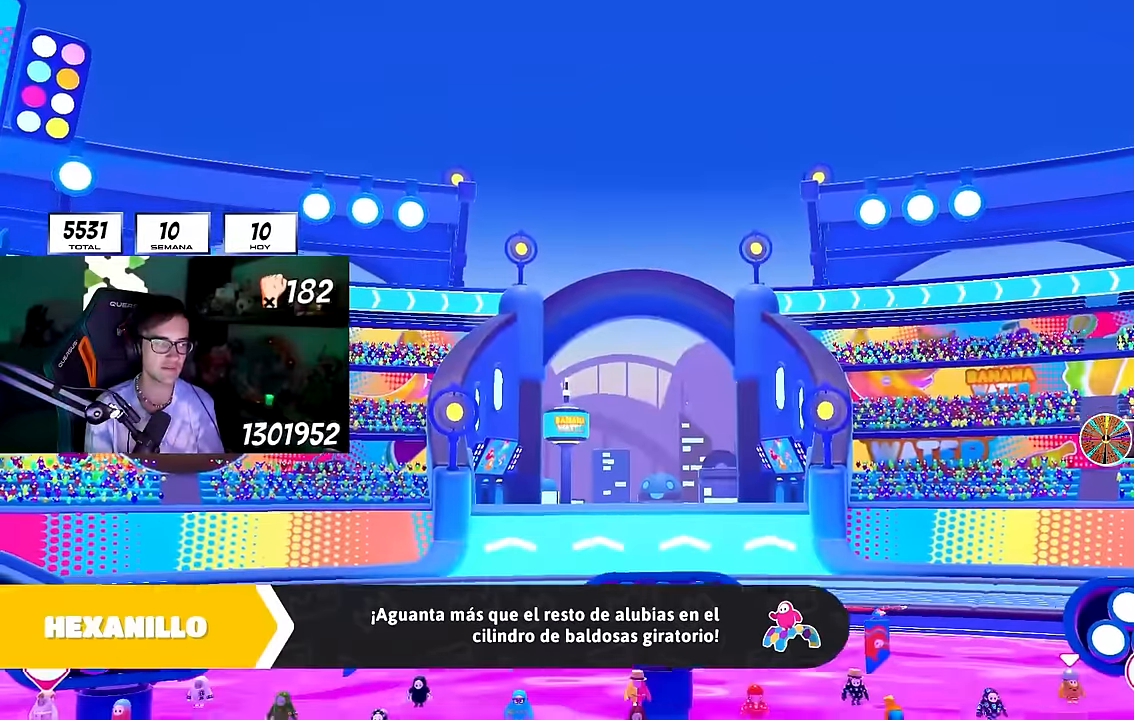
{"buttons": [], "left_stick": "center", "right_stick": "down", "events": [[250, "right_stick", "down"]]}
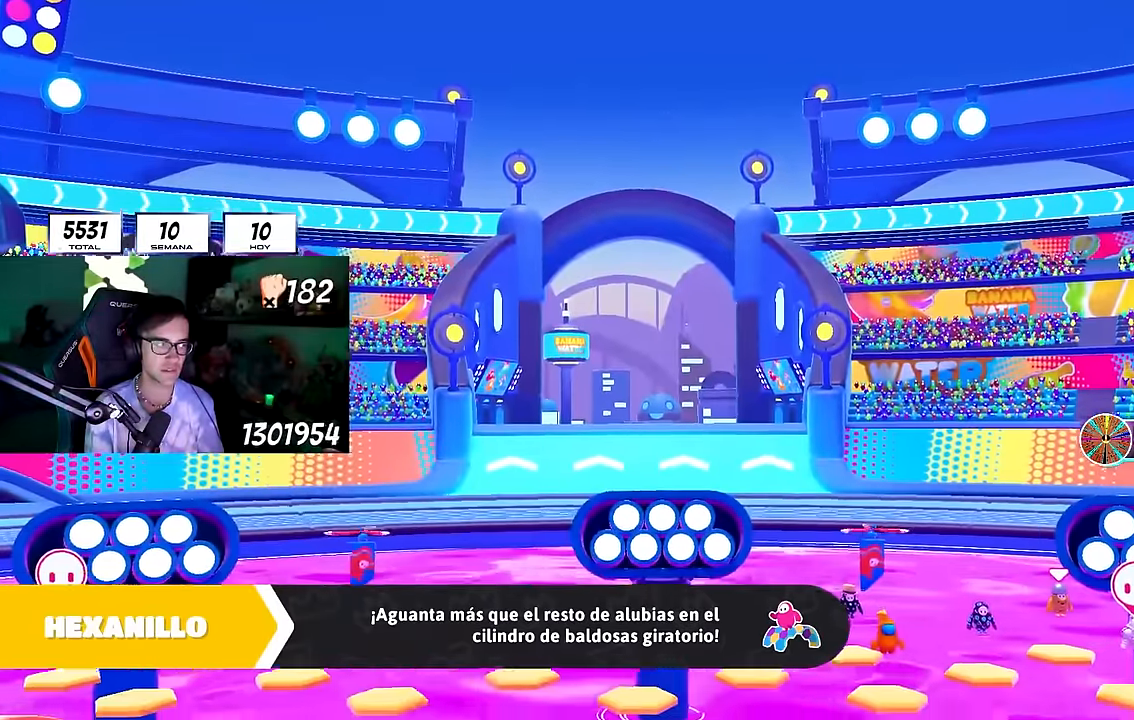
{"buttons": [], "left_stick": "center", "right_stick": "center", "events": [[317, "right_stick", "center"]]}
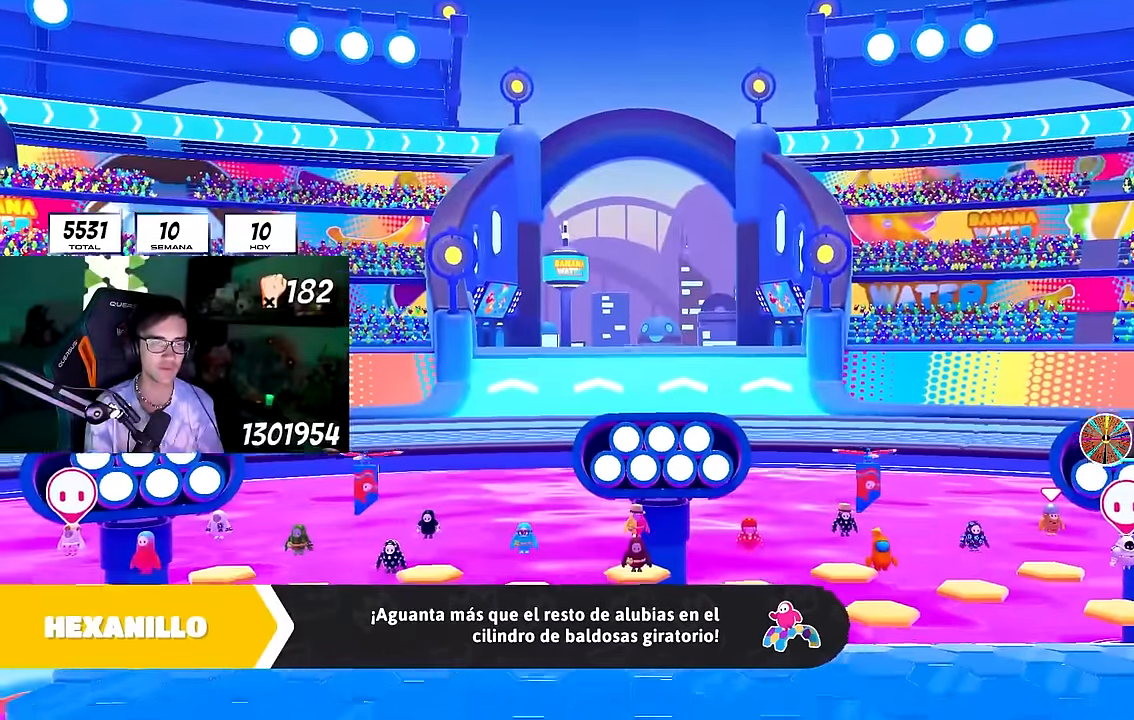
{"buttons": [], "left_stick": "center", "right_stick": "center", "events": []}
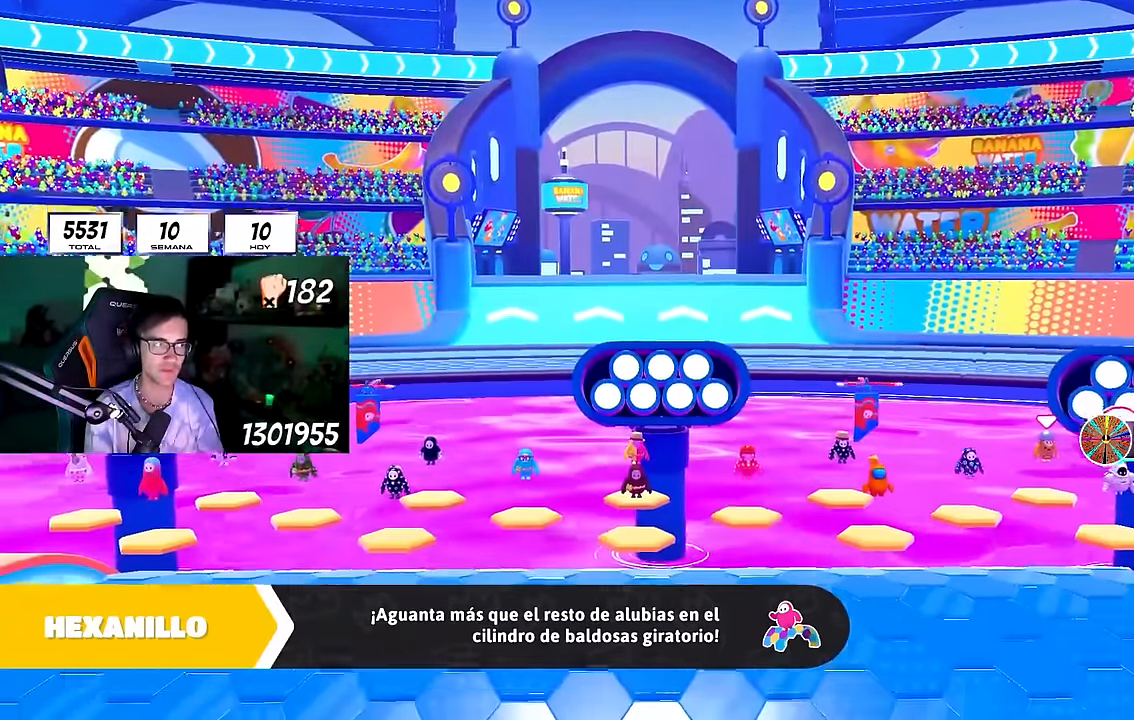
{"buttons": [], "left_stick": "center", "right_stick": "center", "events": []}
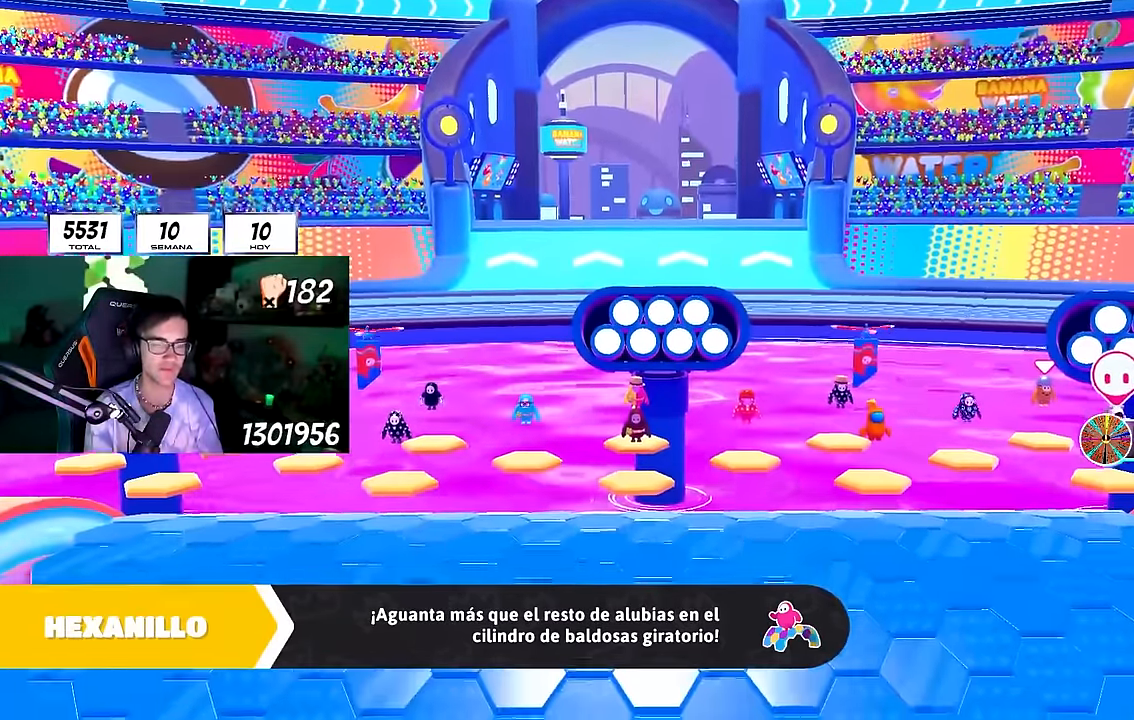
{"buttons": [], "left_stick": "center", "right_stick": "center", "events": []}
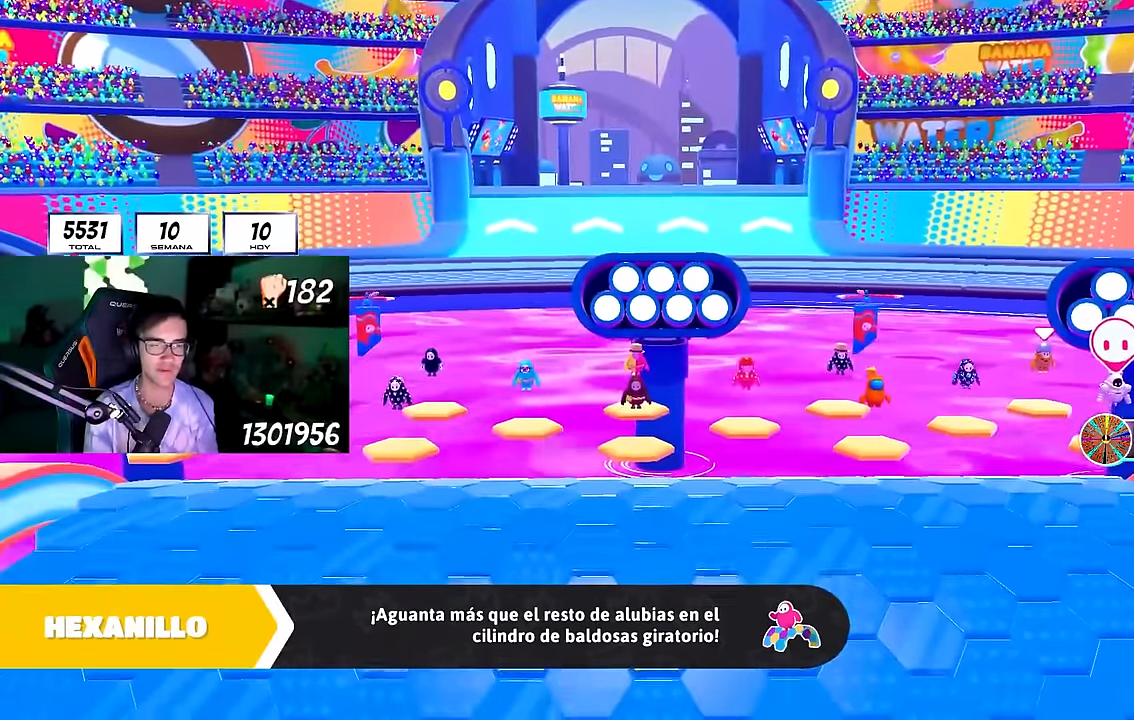
{"buttons": [], "left_stick": "center", "right_stick": "center", "events": []}
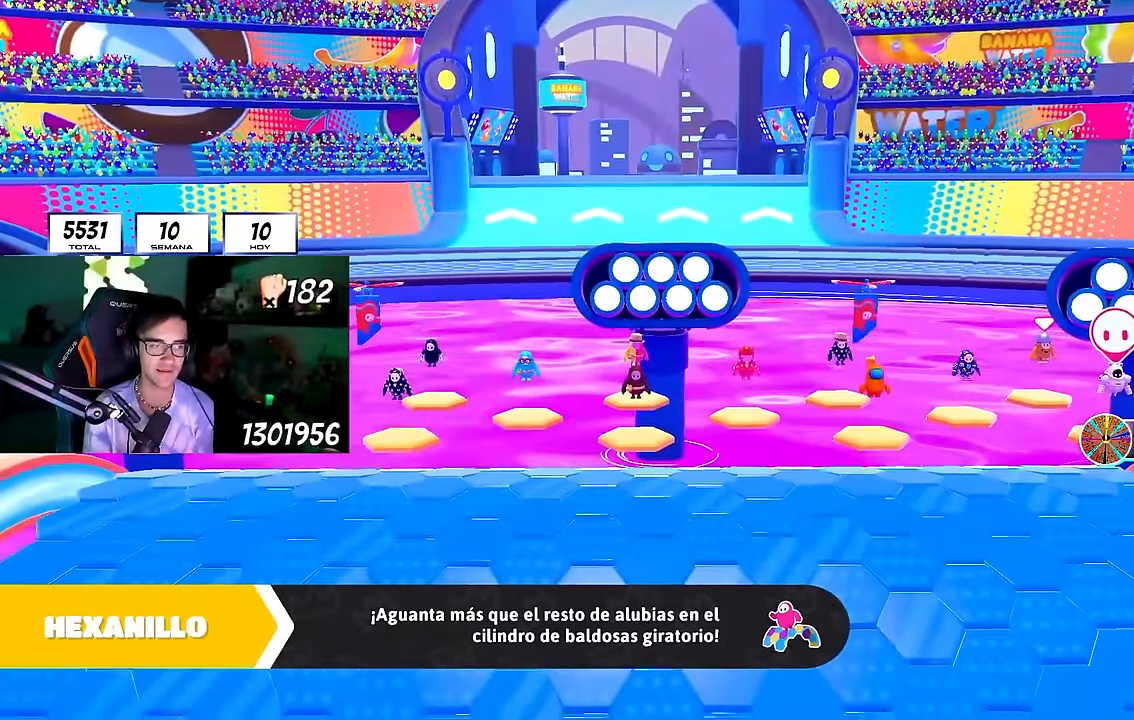
{"buttons": [], "left_stick": "center", "right_stick": "center", "events": []}
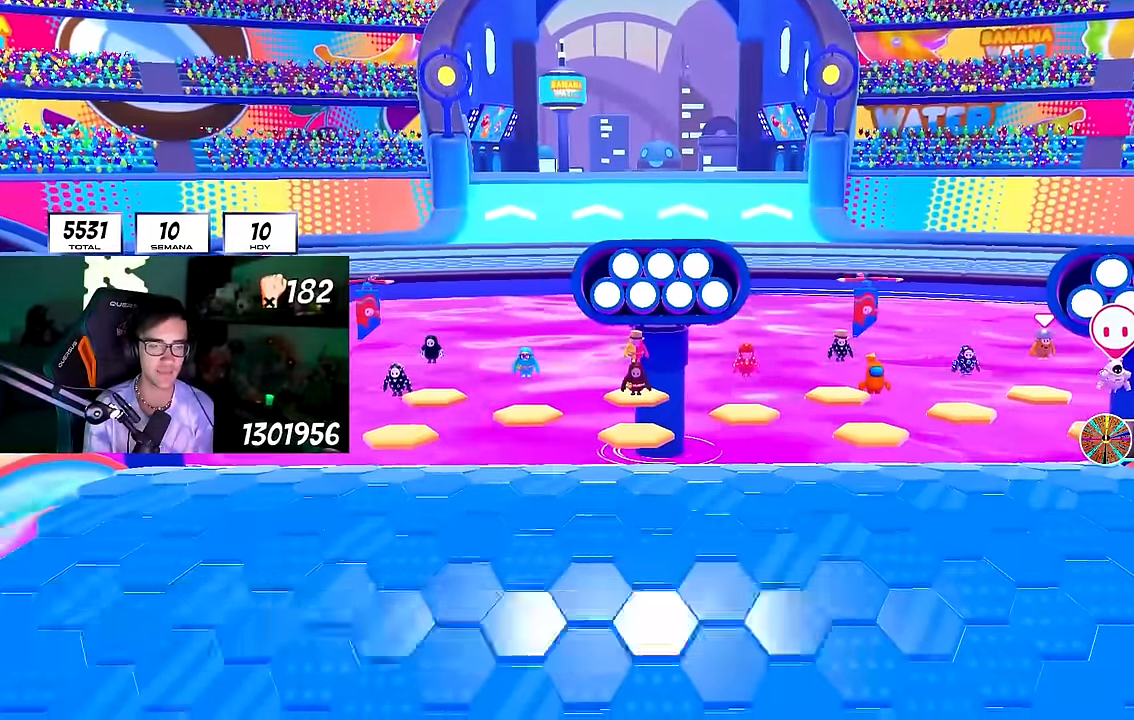
{"buttons": [], "left_stick": "center", "right_stick": "center"}
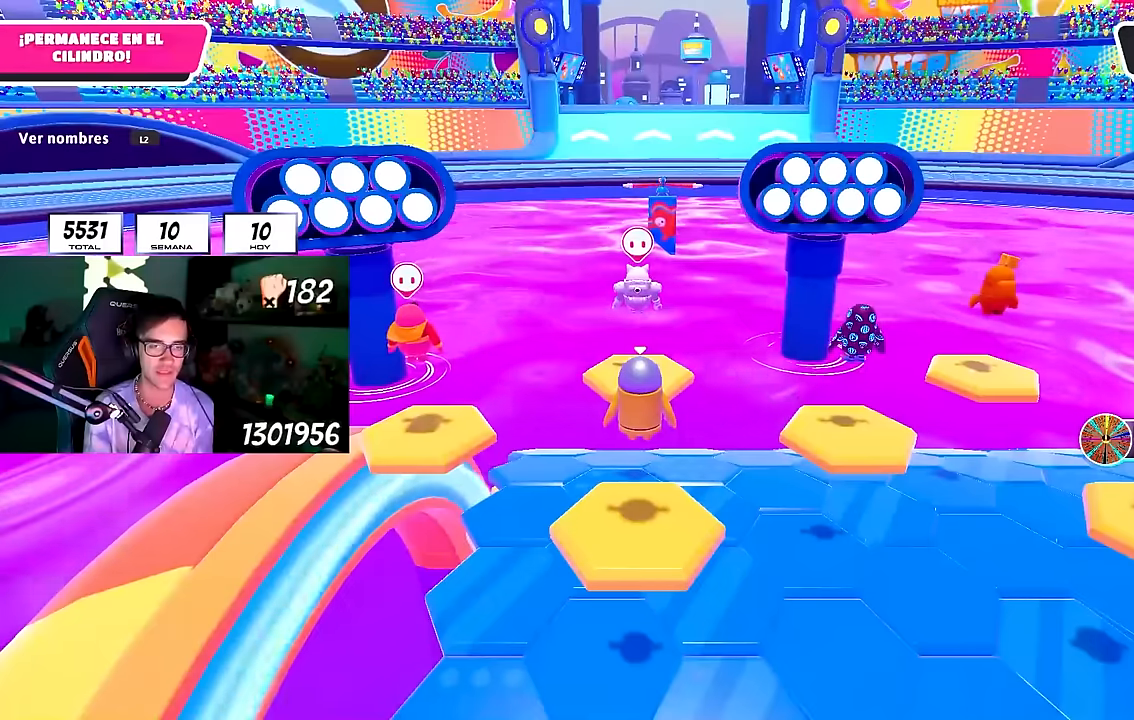
{"buttons": [], "left_stick": "center", "right_stick": "center", "events": []}
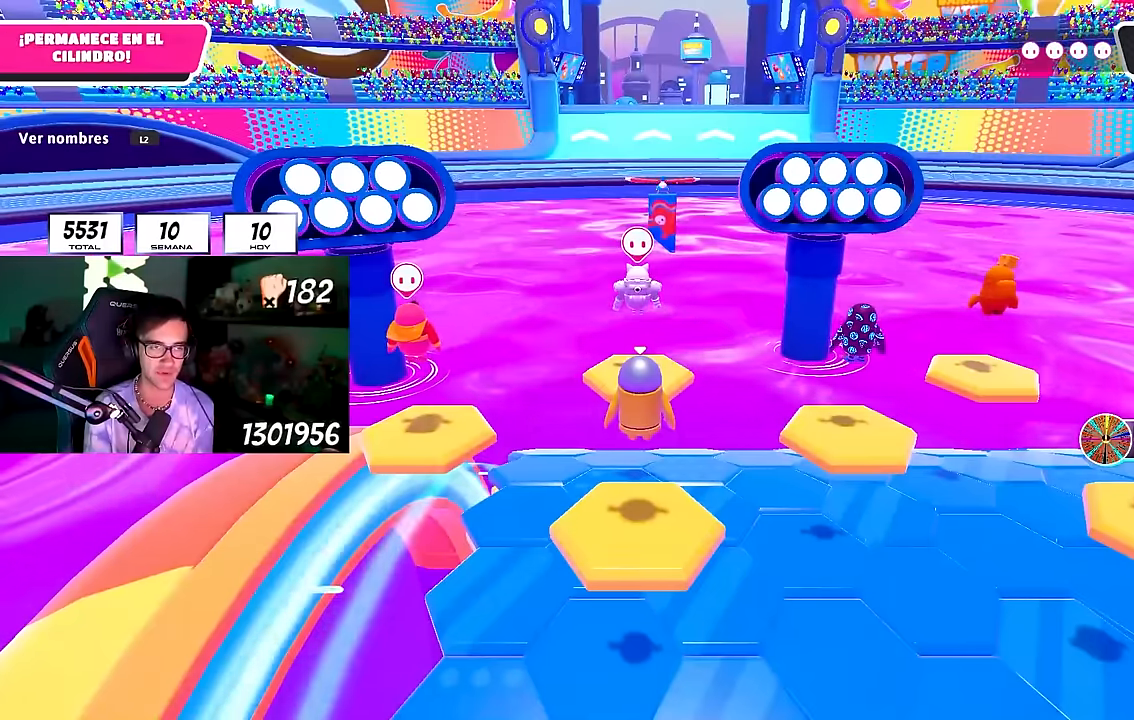
{"buttons": [], "left_stick": "center", "right_stick": "center", "events": []}
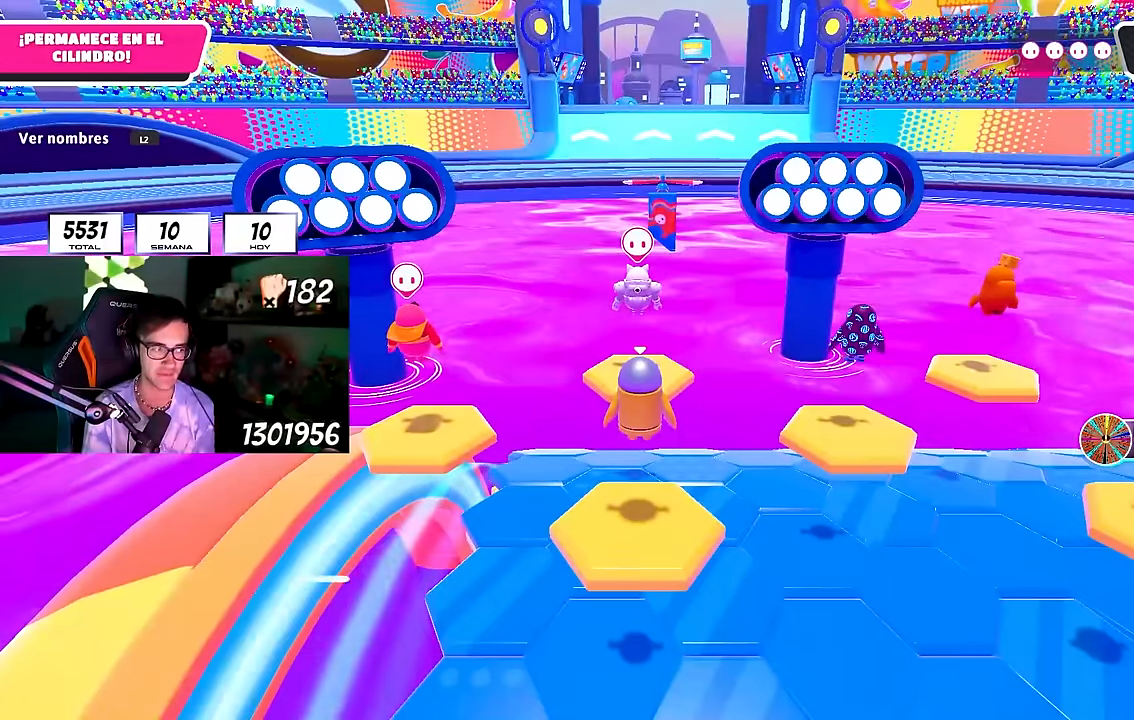
{"buttons": [], "left_stick": "up-right", "right_stick": "down", "events": [[434, "right_stick", "down"], [484, "left_stick", "up-right"]]}
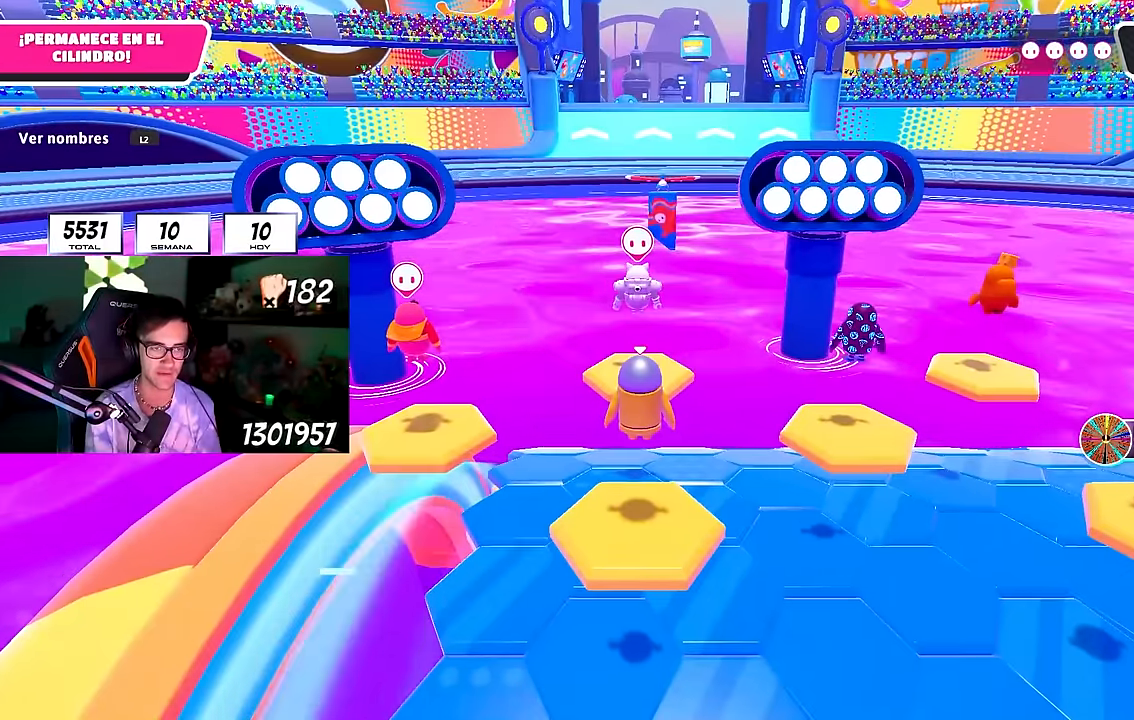
{"buttons": [], "left_stick": "up-right", "right_stick": "down", "events": []}
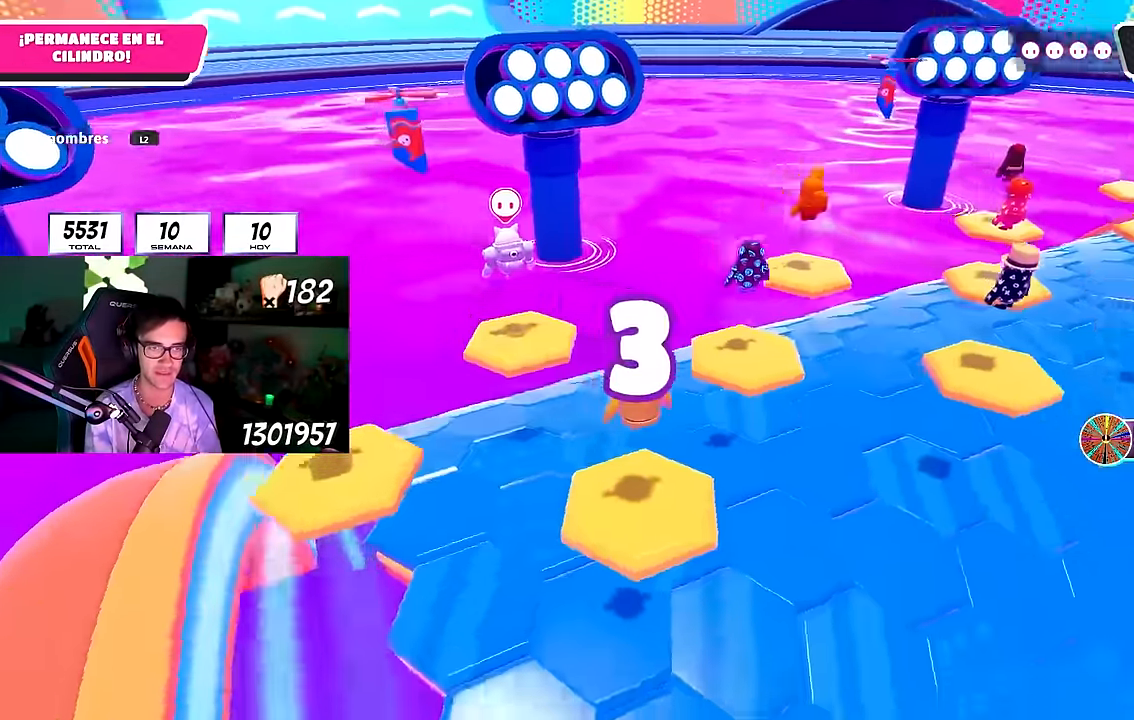
{"buttons": [], "left_stick": "up-right", "right_stick": "down-right", "events": [[117, "right_stick", "center"], [184, "left_stick", "center"], [300, "right_stick", "down-right"], [350, "left_stick", "up-right"]]}
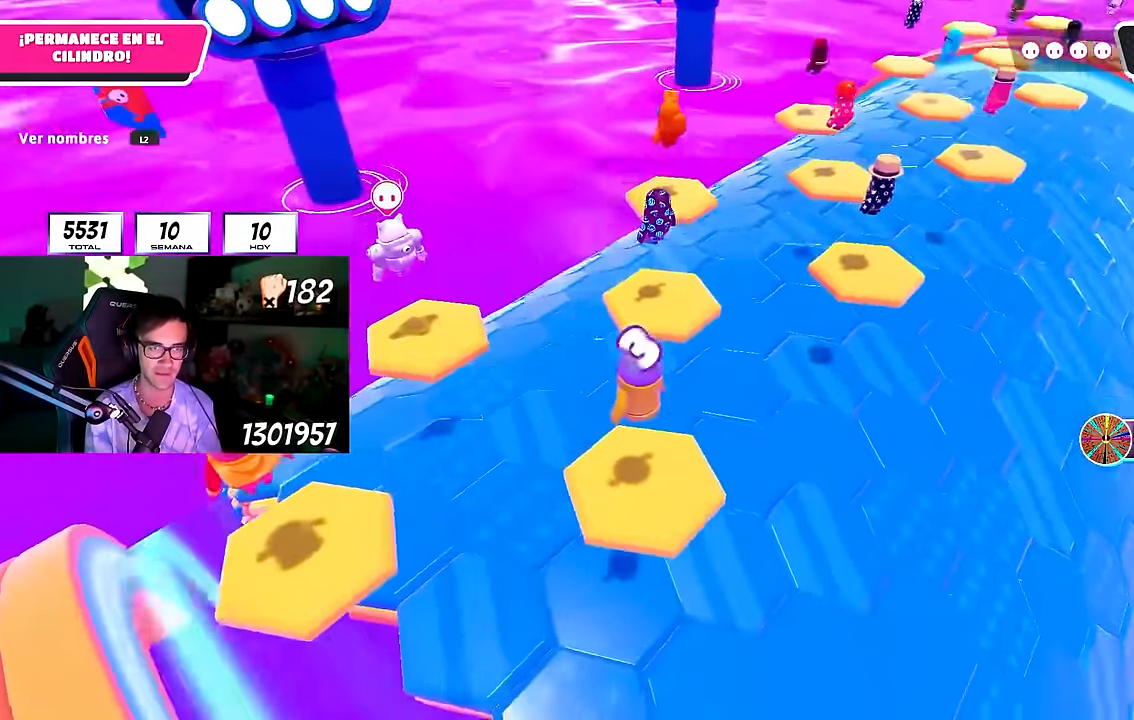
{"buttons": [], "left_stick": "up", "right_stick": "down", "events": [[100, "left_stick", "up"], [400, "right_stick", "down"]]}
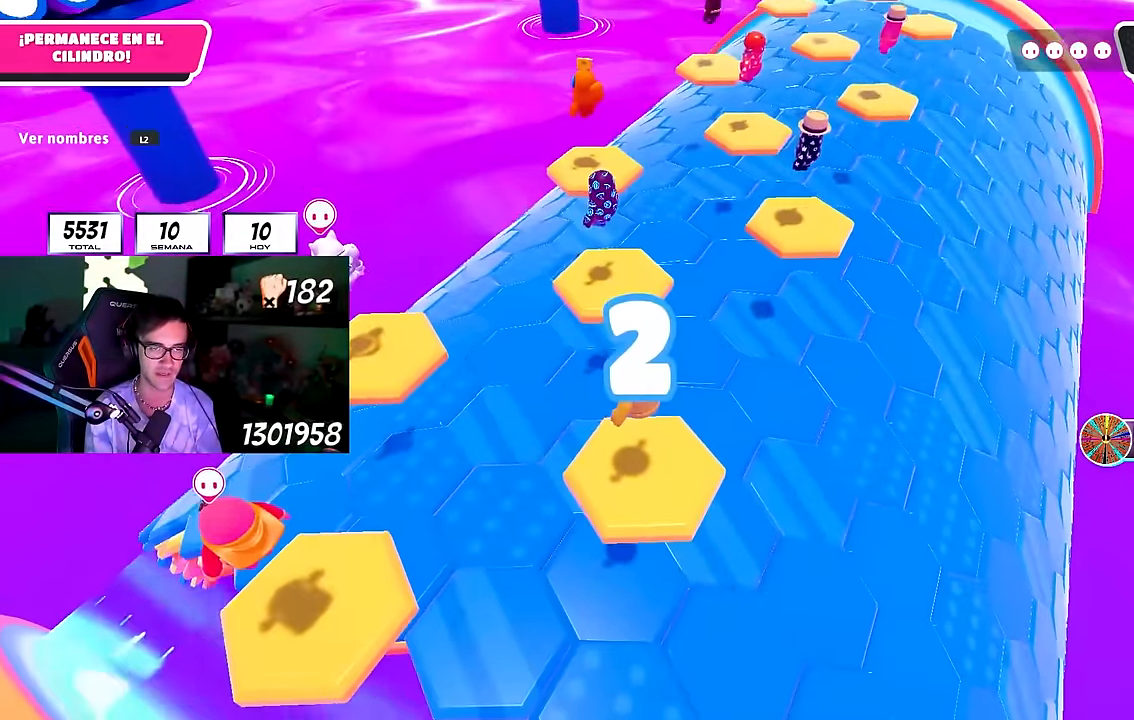
{"buttons": [], "left_stick": "up-left", "right_stick": "left", "events": [[67, "right_stick", "center"], [217, "right_stick", "up"], [350, "right_stick", "center"], [434, "left_stick", "up-left"], [500, "right_stick", "left"]]}